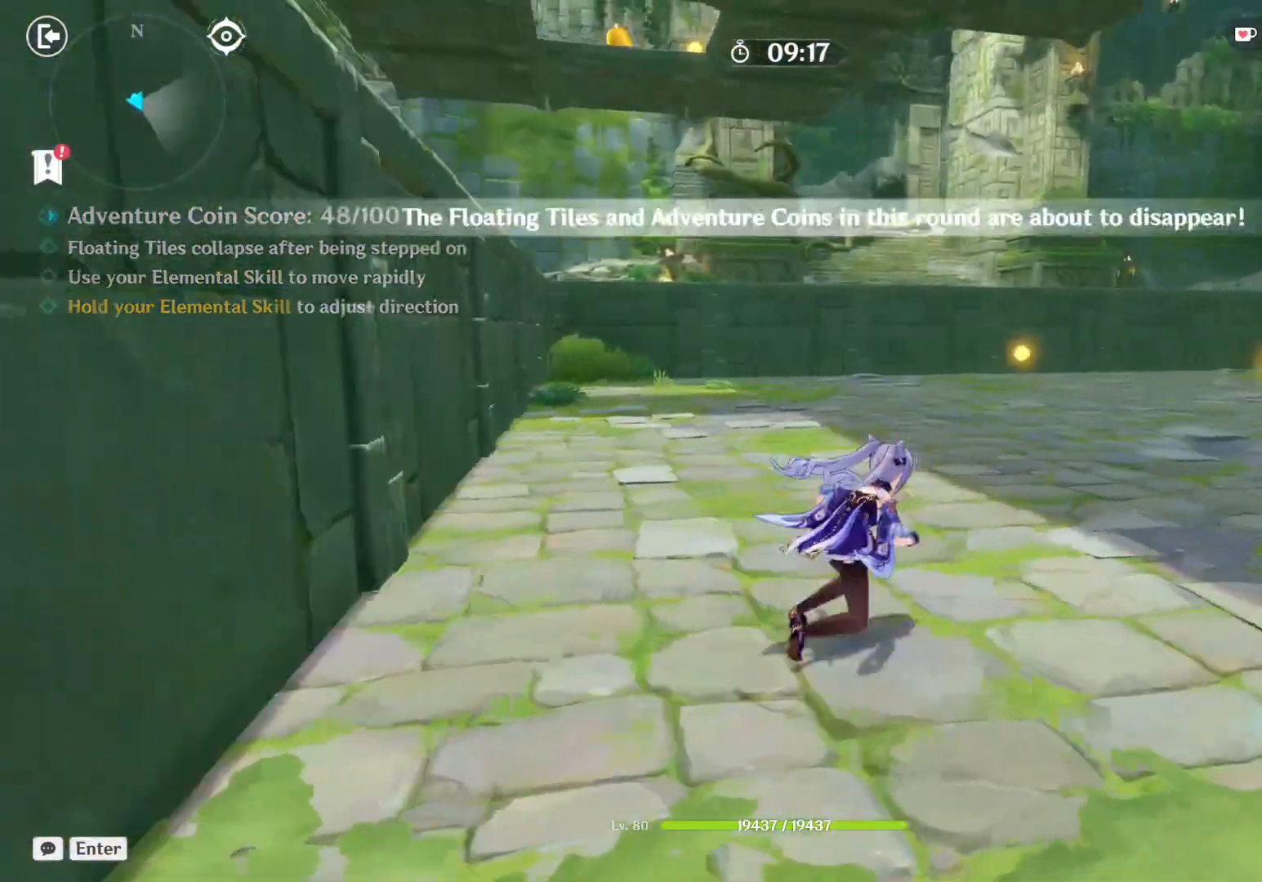
Gameplay with keyboard and mouse; each line is a JSON object with the keys and mouse buttons held at the frame after it. "events" lists presses ("down") and releases ("up") of "1", "2", "3", "4", "5", "a", "alt", "b", "c", "ctrl", "d", "e", "f", "g", "q", "r", "s", "shift", "space", "t", "tab", "v", "w", "x", "z", "mouse_left", "mouse_wheel", "mouse_right", "mouse_mb4" and "mouse_mb5" between this image and that frame as [ms after this image, input, new state], when the widget could be followed in between. "mouse_left", "mouse_wheel", "mouse_right", "mouse_mb4", "mouse_mb5" = the "left", "wheel", "right", "mb4", "mb5" buttons of the "mouse" list. No other keys are recorded. "wheel" means that the mouse wheel is clicked or scrolled. Mouse movement is not recorded.
{"keys": ["w"], "mouse": ["right"], "events": [[17, "shift", "up"], [50, "d", "up"], [467, "mouse_right", "down"]]}
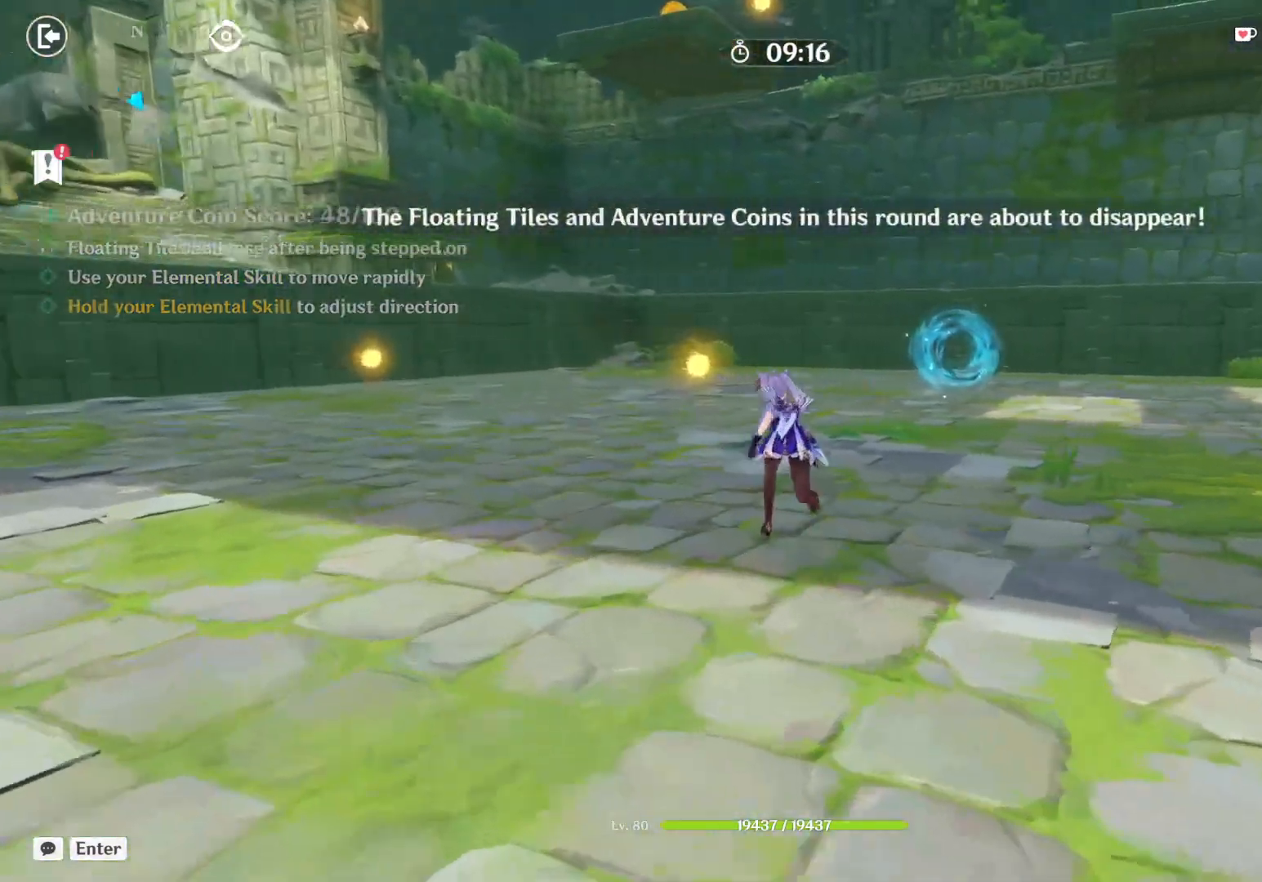
{"keys": ["w"], "mouse": ["right"], "events": []}
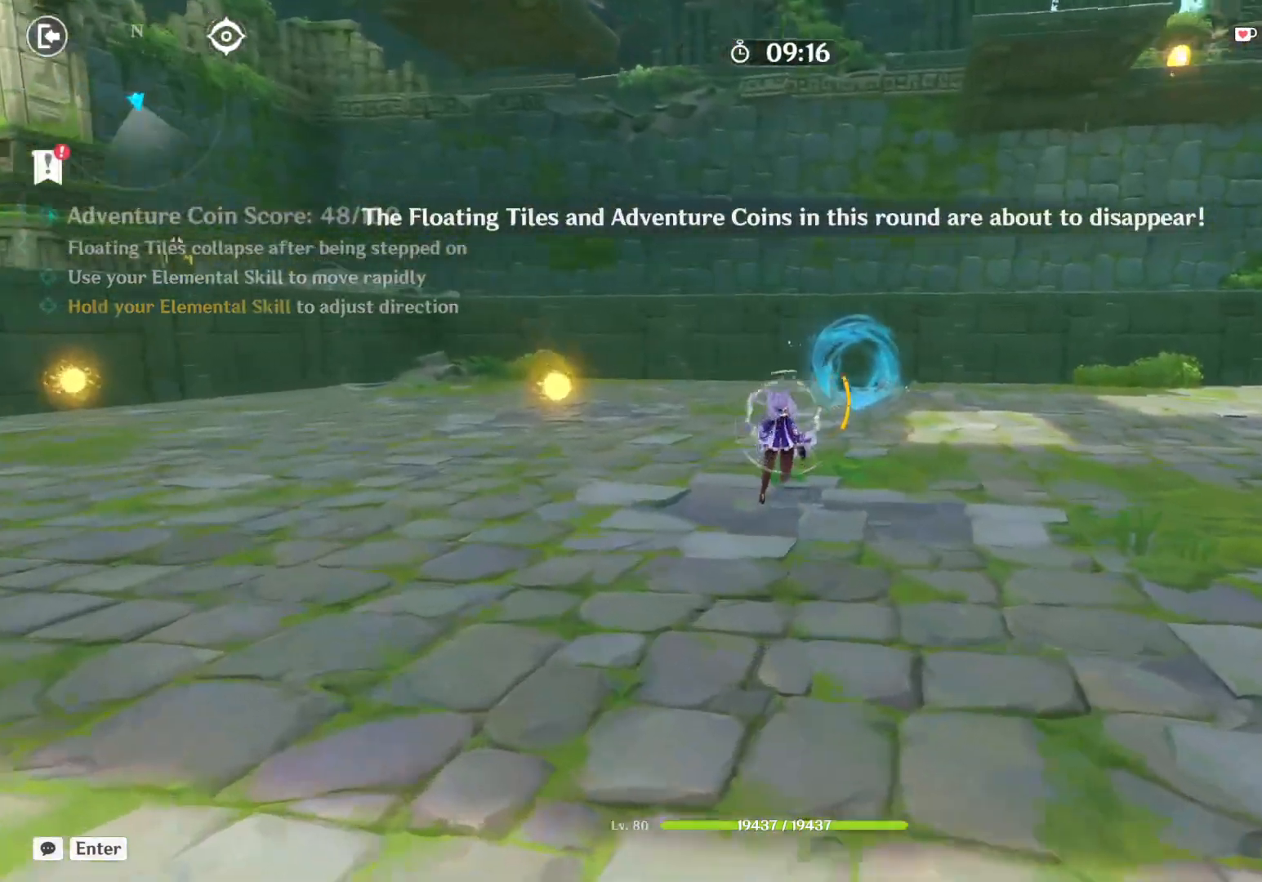
{"keys": ["w"], "mouse": [], "events": [[100, "mouse_right", "up"], [167, "space", "down"], [333, "space", "up"]]}
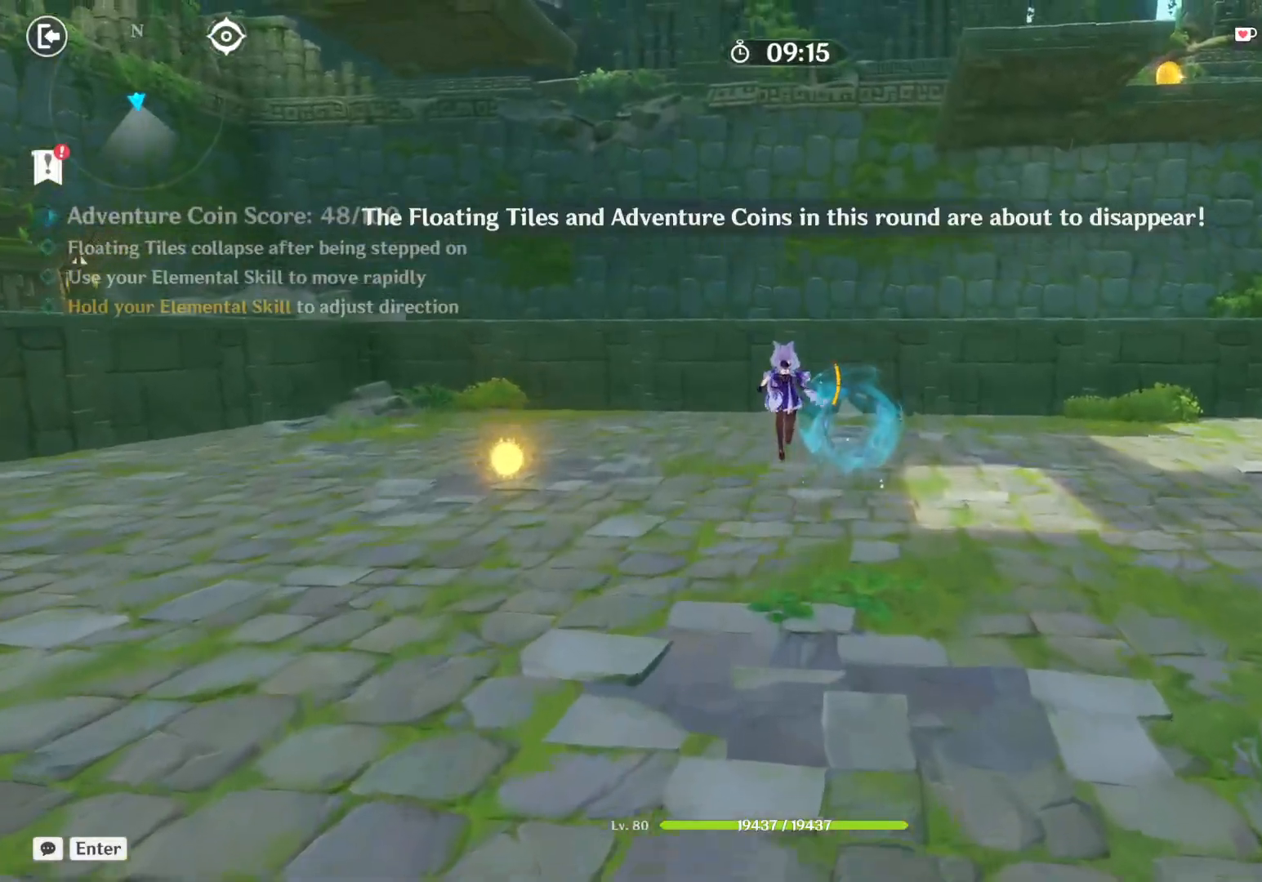
{"keys": ["d", "shift", "w"], "mouse": [], "events": [[350, "shift", "down"], [483, "d", "down"]]}
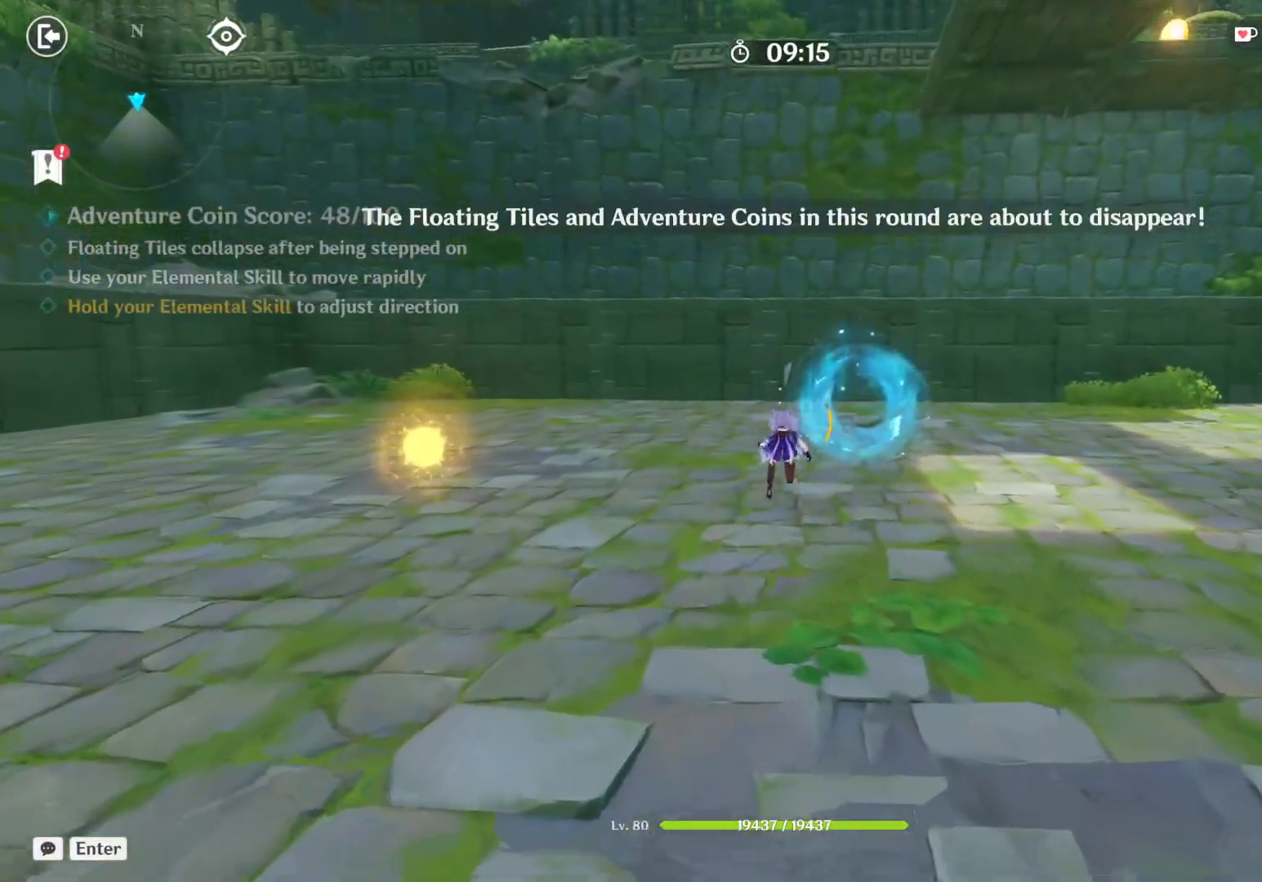
{"keys": ["w"], "mouse": [], "events": [[50, "shift", "up"], [150, "d", "up"]]}
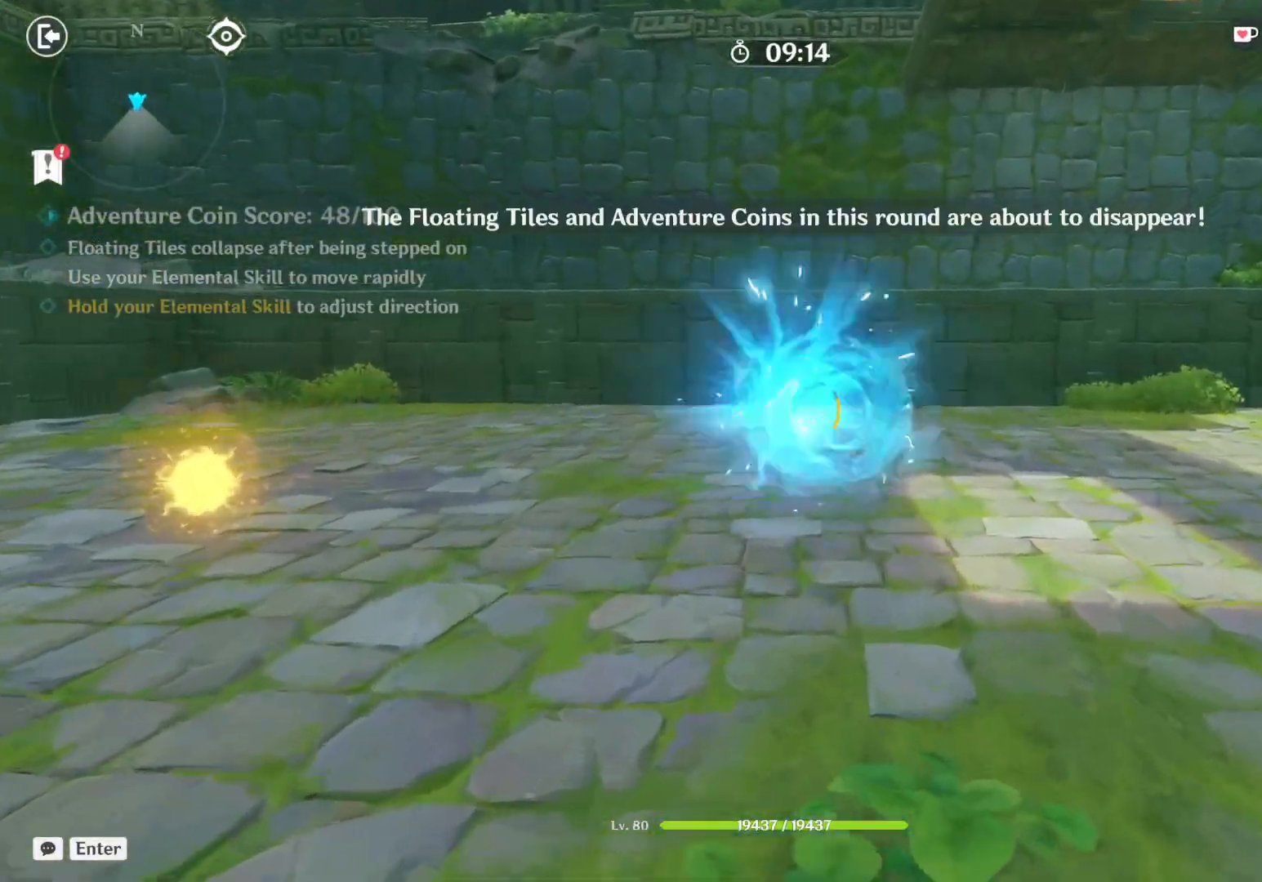
{"keys": [], "mouse": [], "events": [[117, "w", "up"]]}
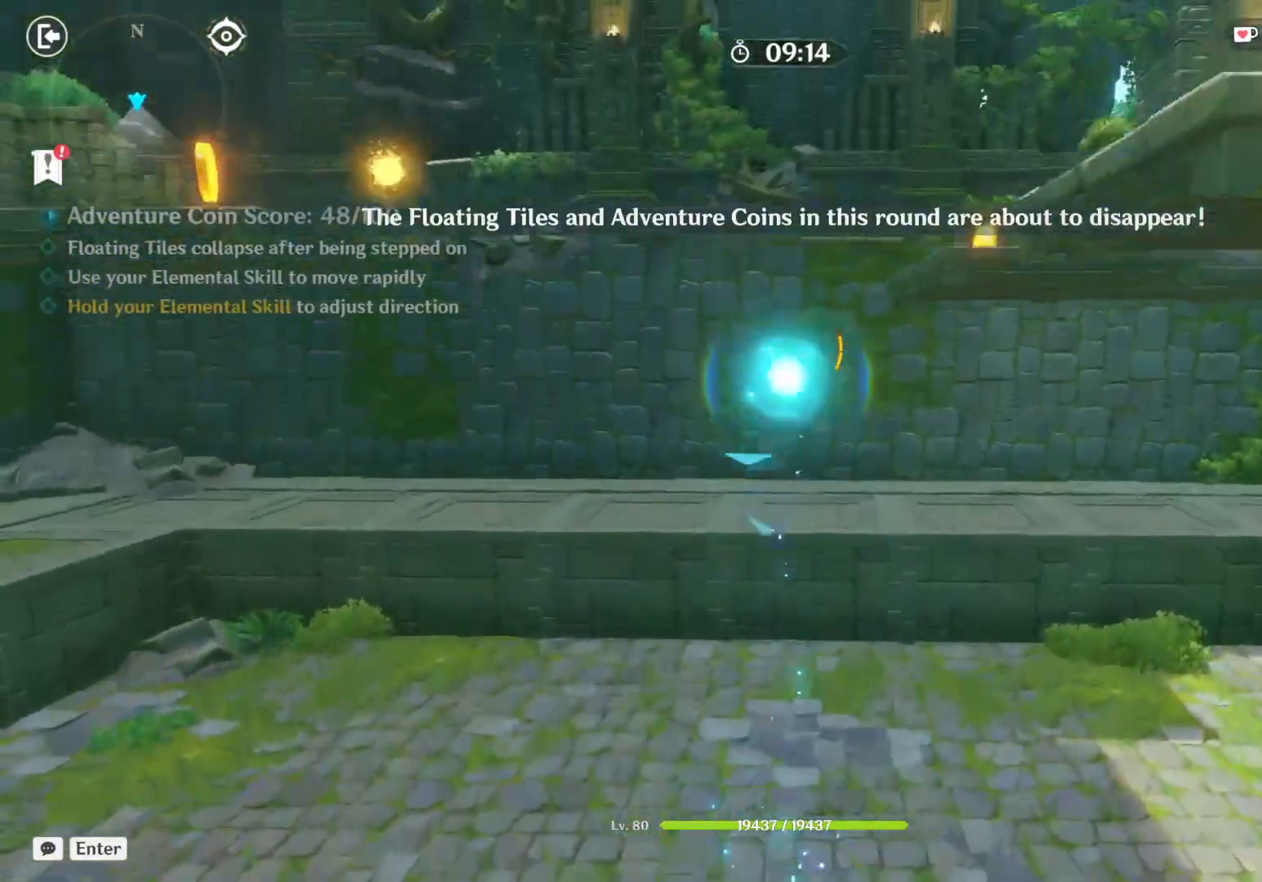
{"keys": ["a"], "mouse": [], "events": [[317, "a", "down"]]}
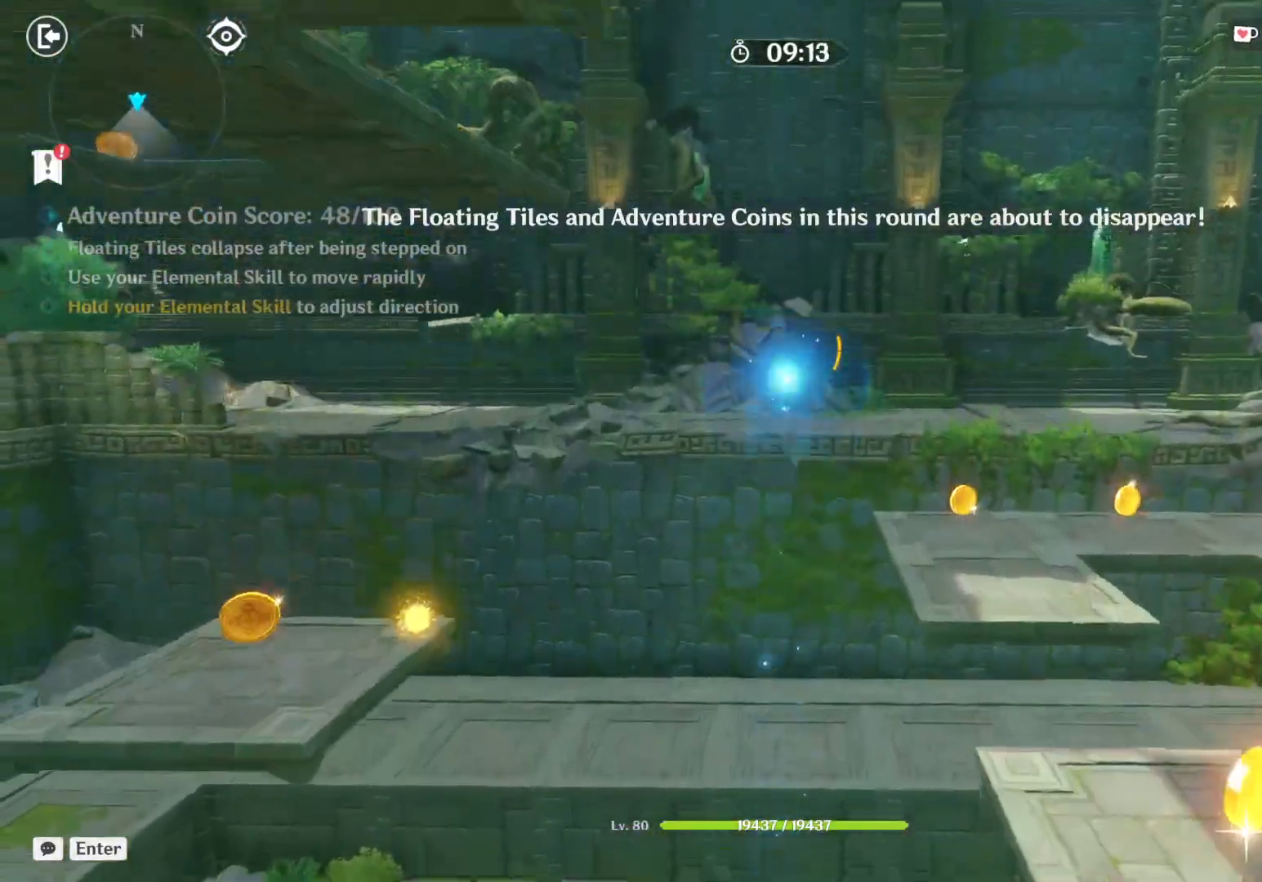
{"keys": ["a"], "mouse": [], "events": []}
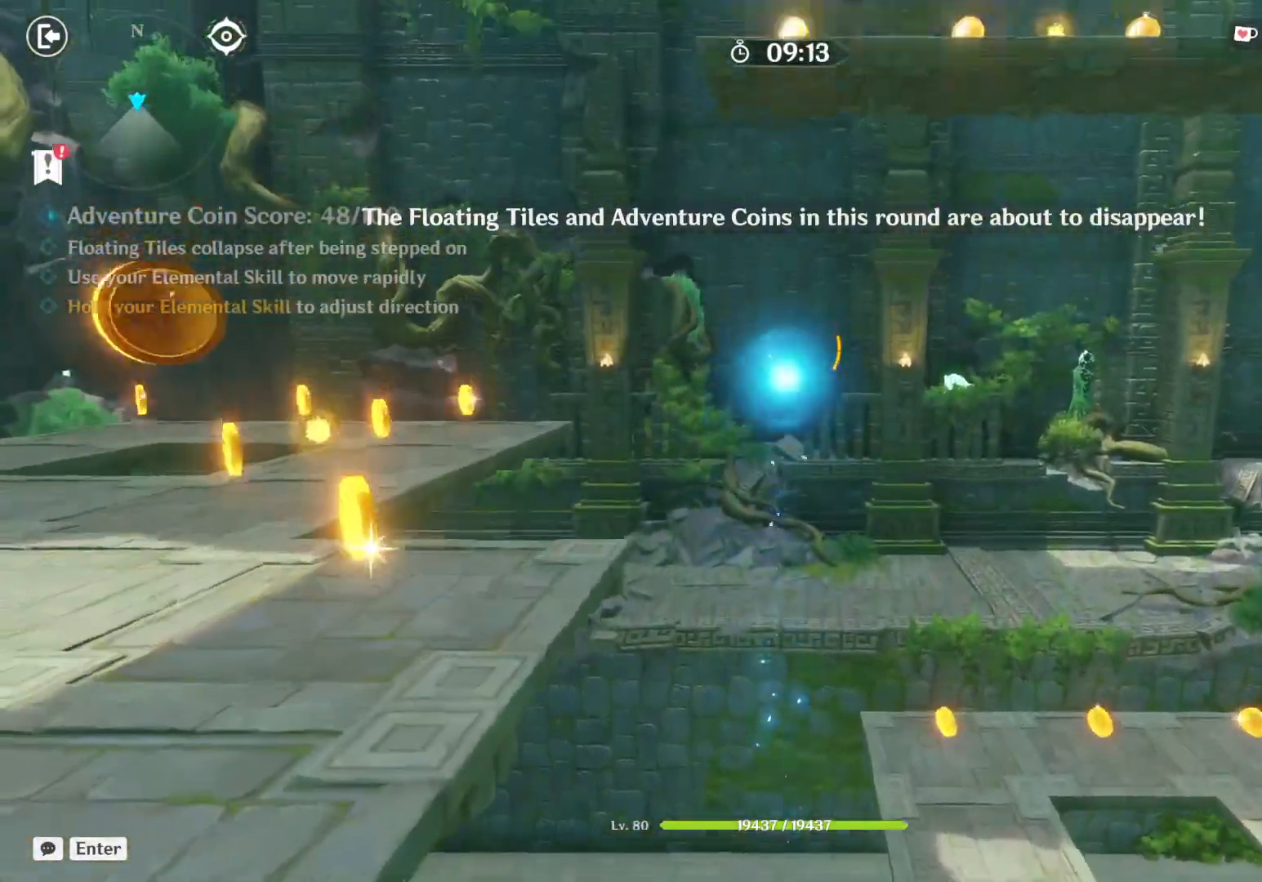
{"keys": ["a"], "mouse": [], "events": []}
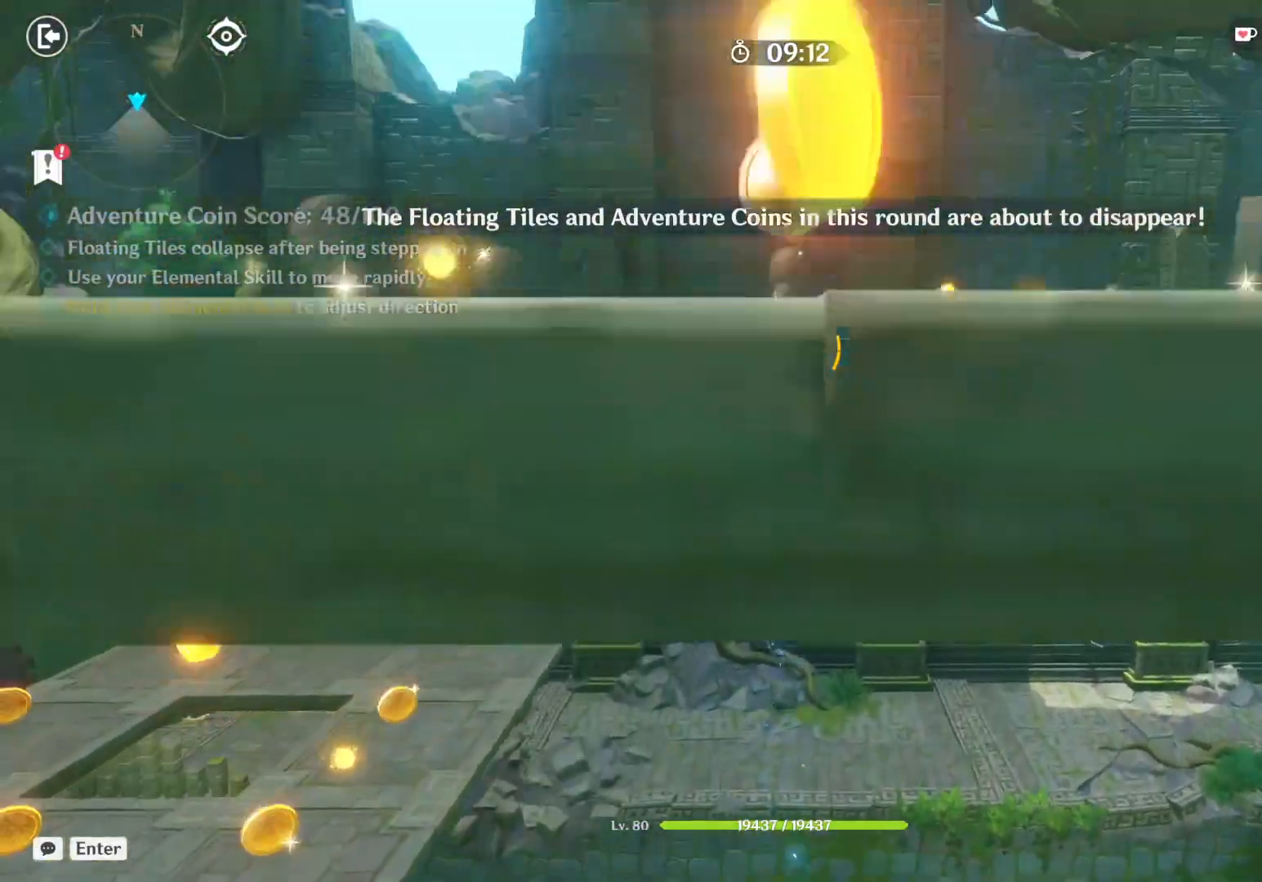
{"keys": ["a"], "mouse": [], "events": []}
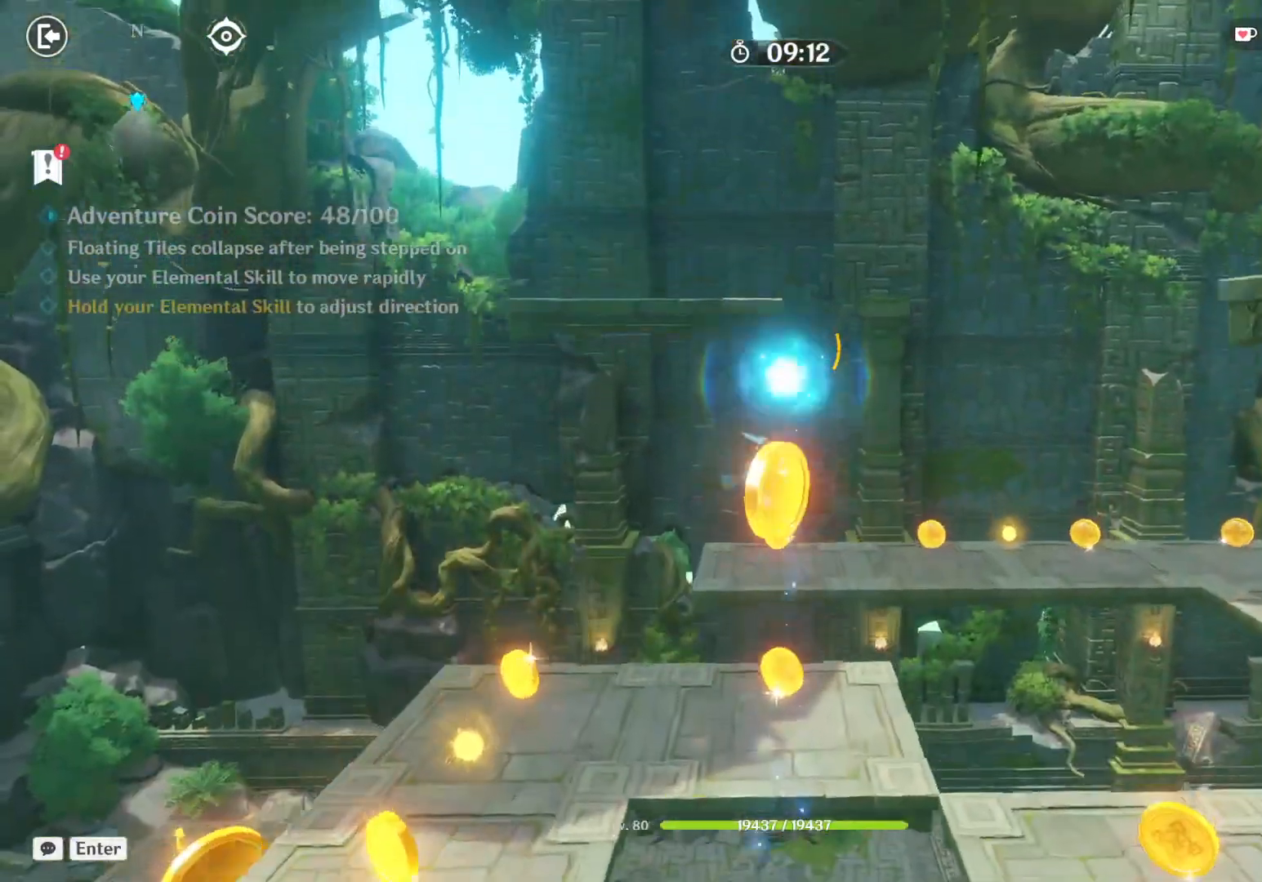
{"keys": ["a"], "mouse": [], "events": []}
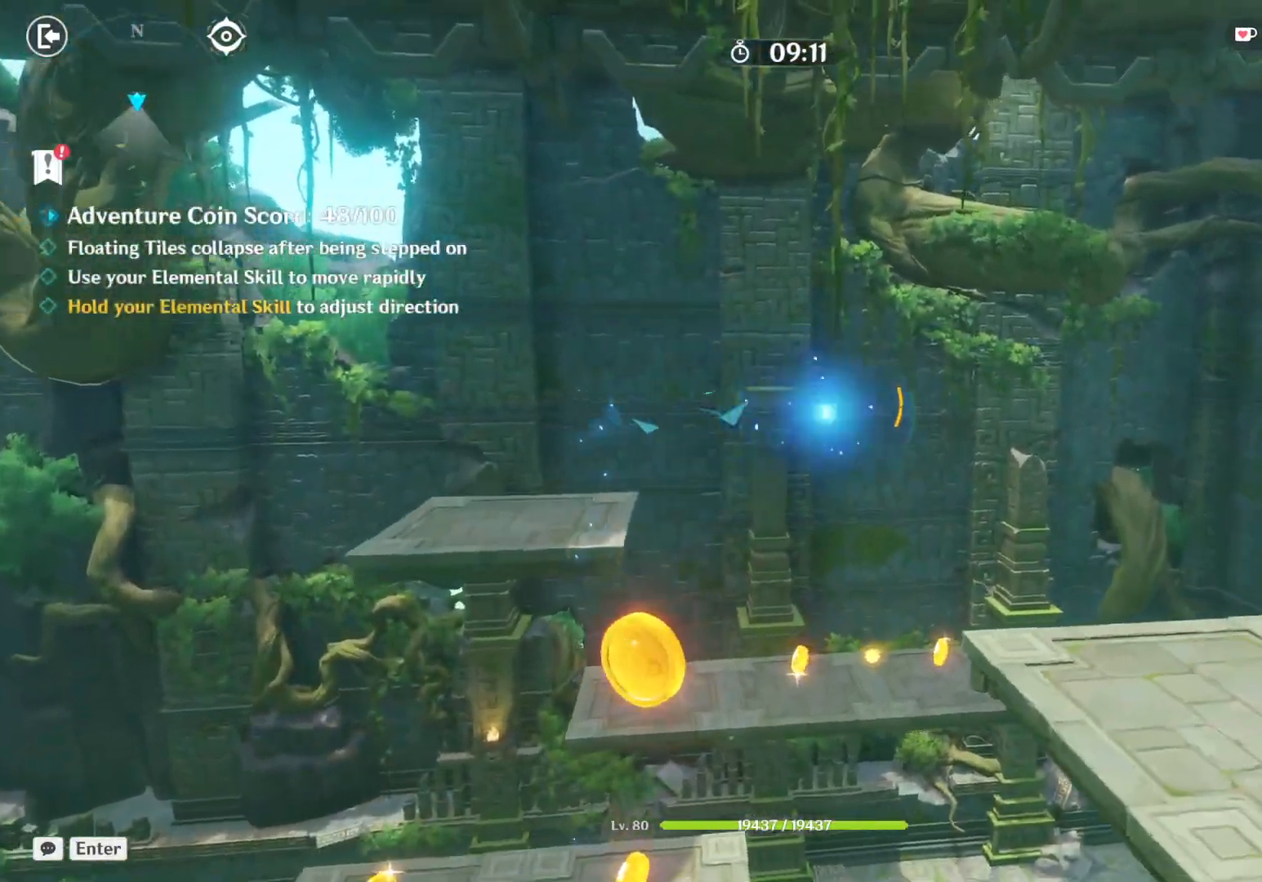
{"keys": [], "mouse": [], "events": [[50, "a", "up"]]}
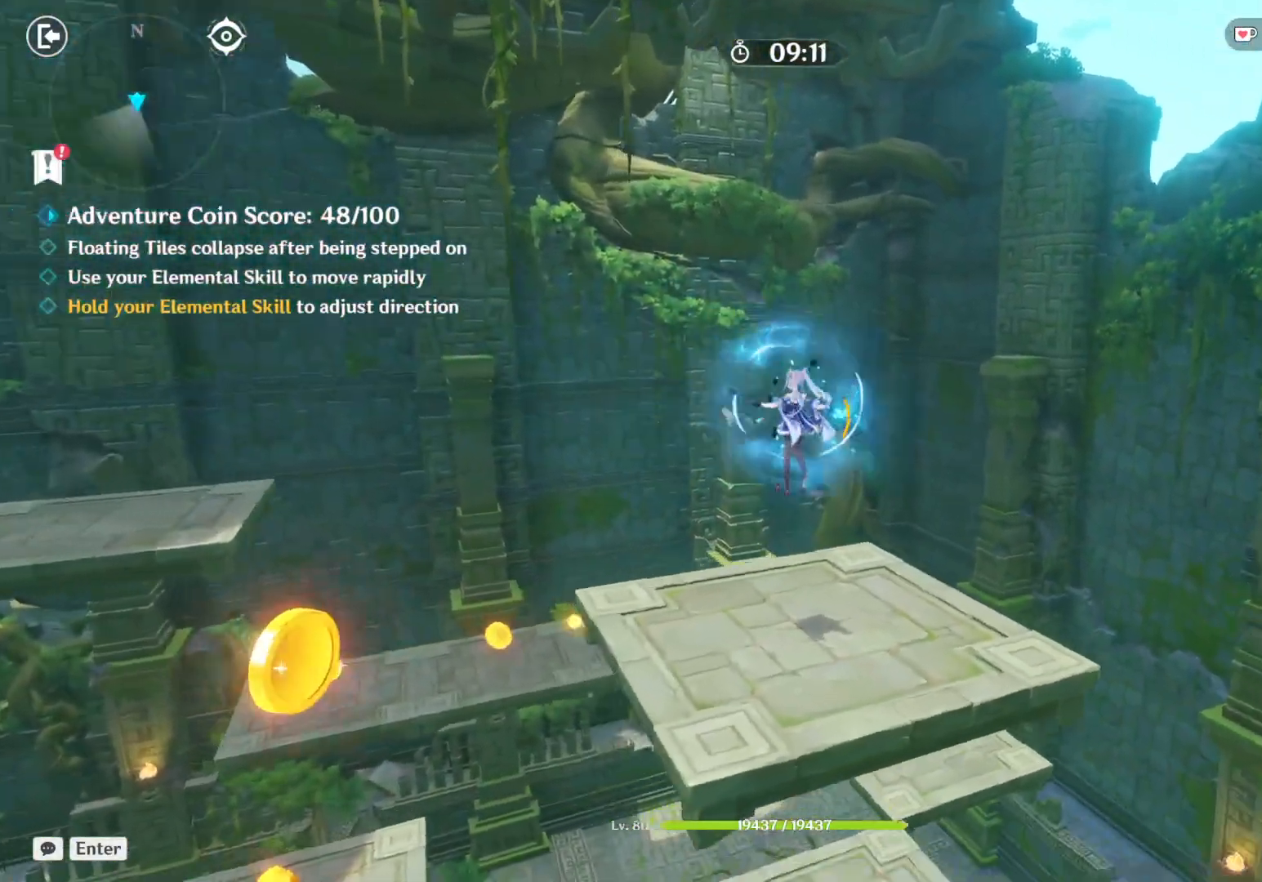
{"keys": [], "mouse": [], "events": []}
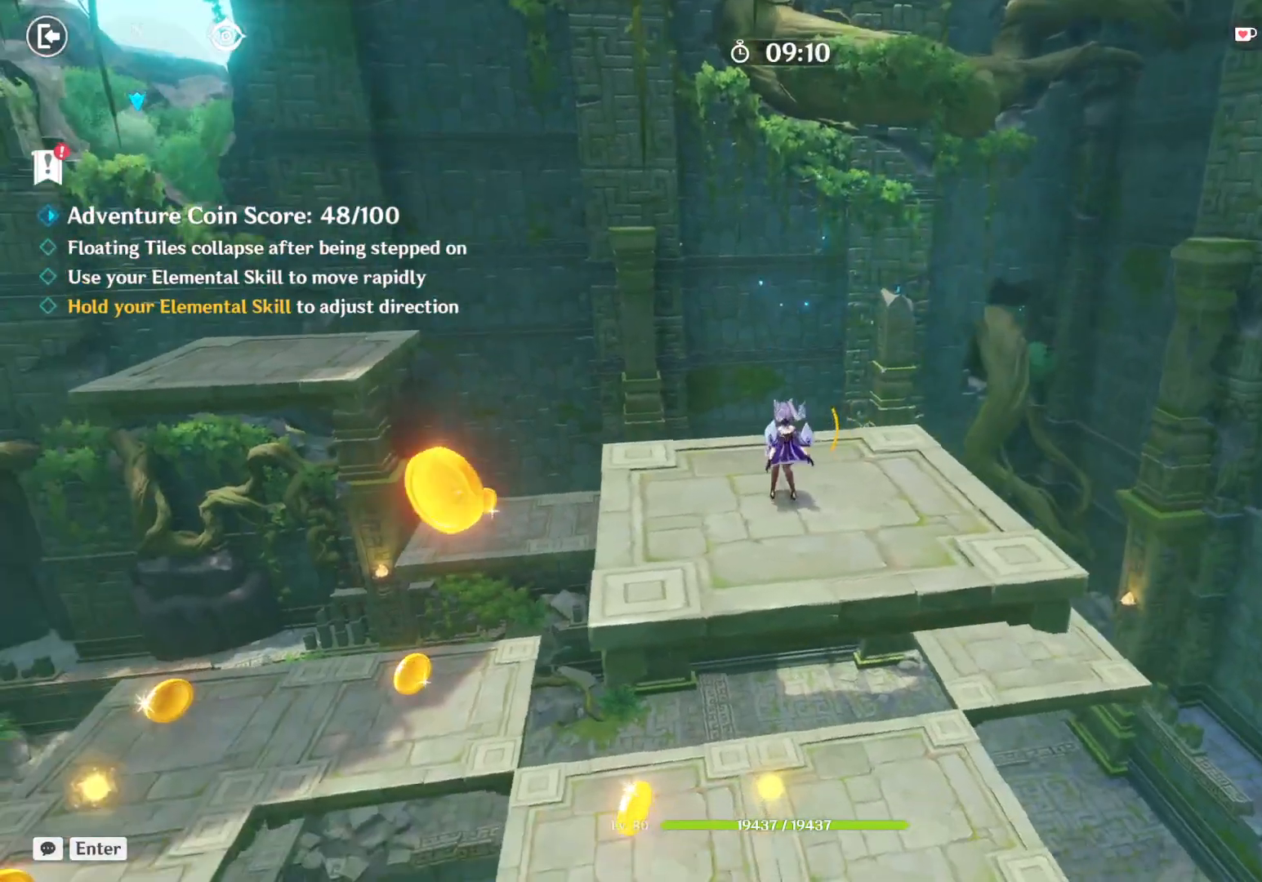
{"keys": ["1", "w"], "mouse": [], "events": [[450, "1", "down"], [467, "w", "down"]]}
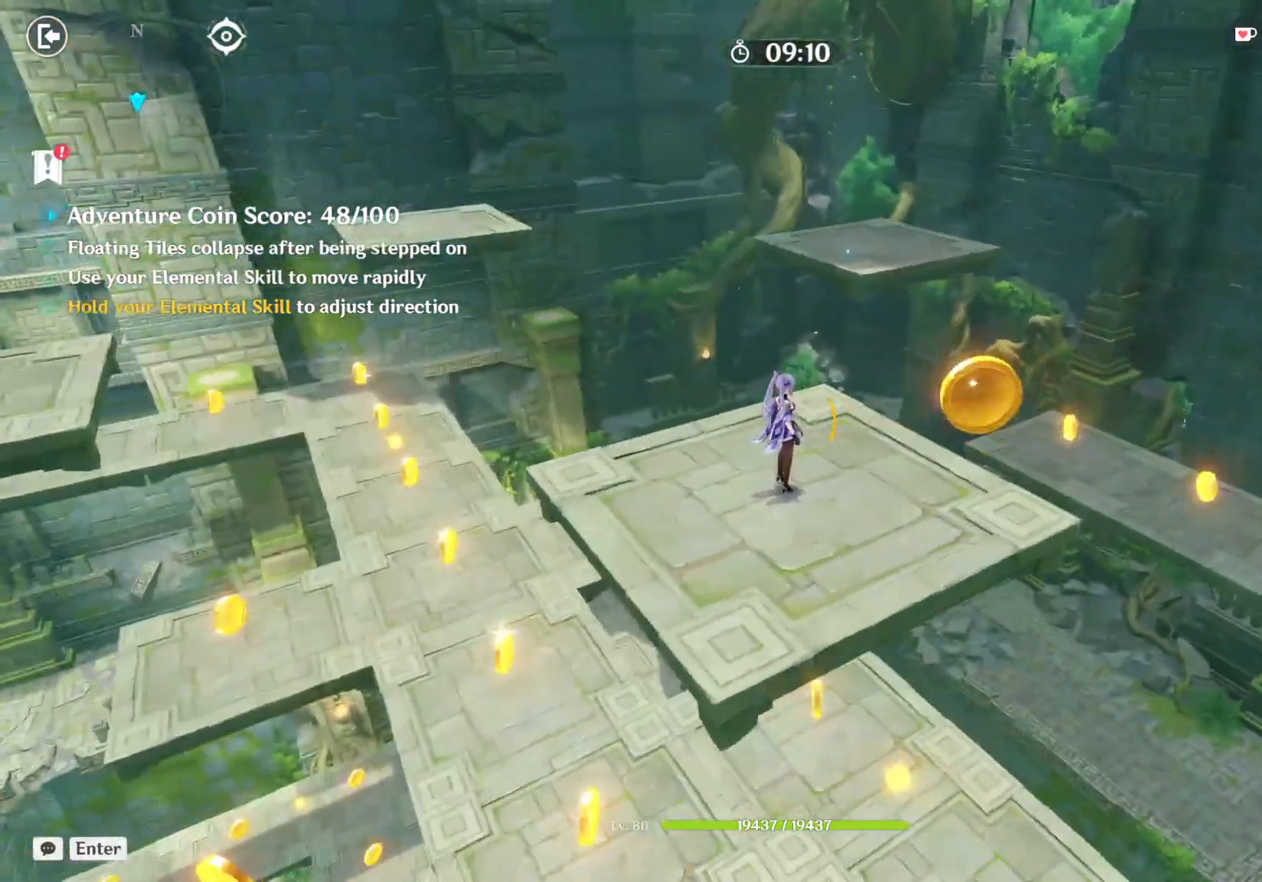
{"keys": ["space", "w"], "mouse": [], "events": [[50, "1", "up"], [183, "shift", "down"], [300, "space", "down"], [467, "shift", "up"]]}
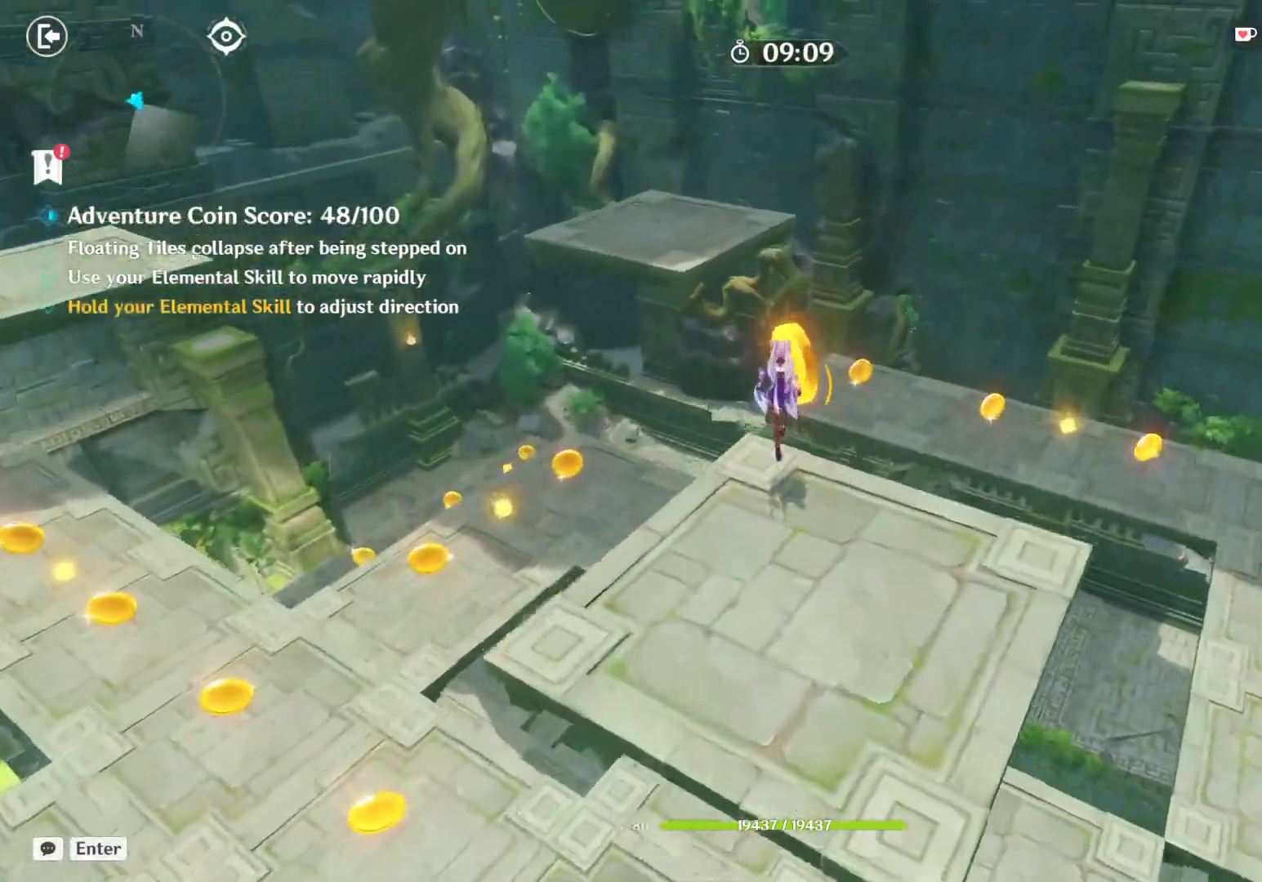
{"keys": ["space", "w"], "mouse": [], "events": [[17, "space", "up"], [450, "space", "down"]]}
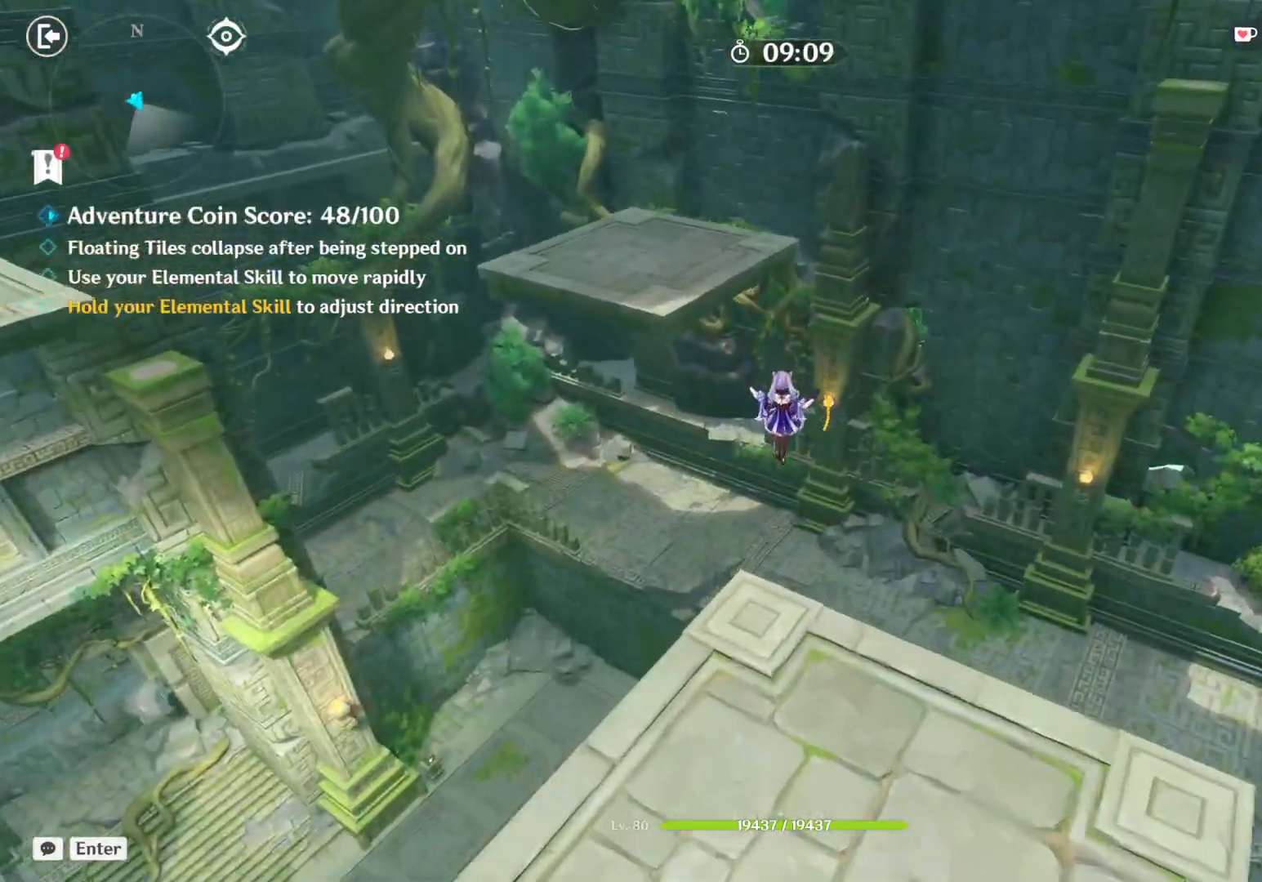
{"keys": ["w"], "mouse": [], "events": [[67, "space", "up"]]}
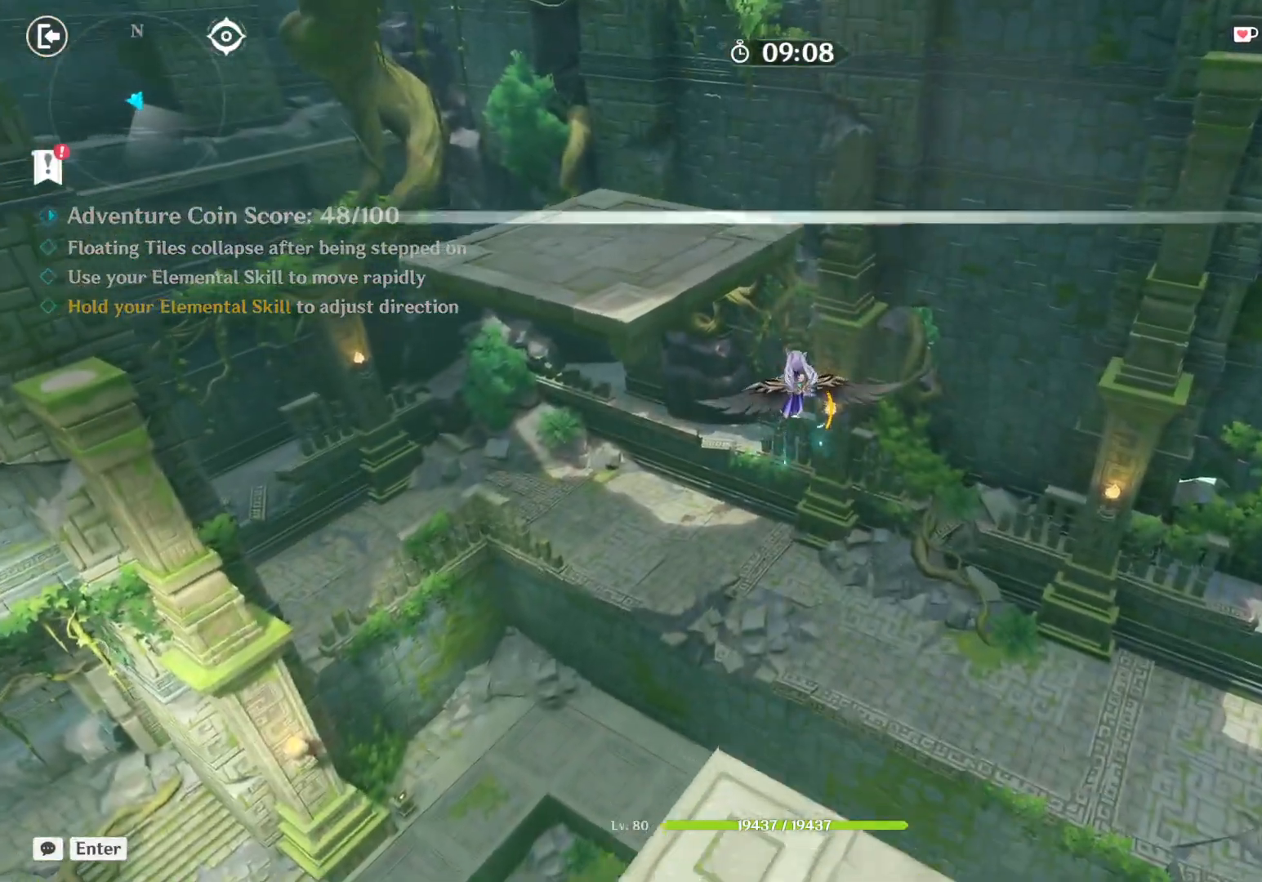
{"keys": ["a", "w"], "mouse": [], "events": [[267, "a", "down"]]}
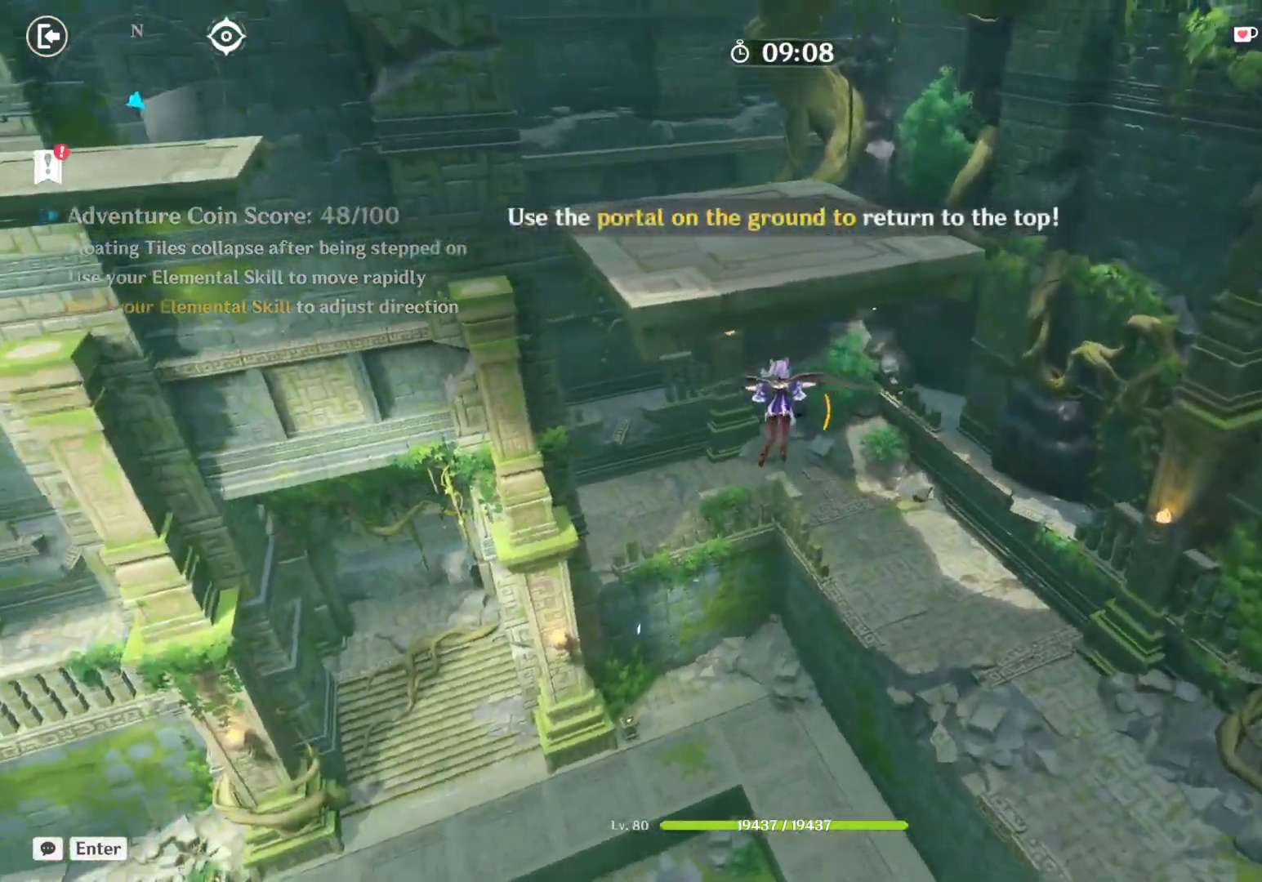
{"keys": ["a", "w"], "mouse": [], "events": []}
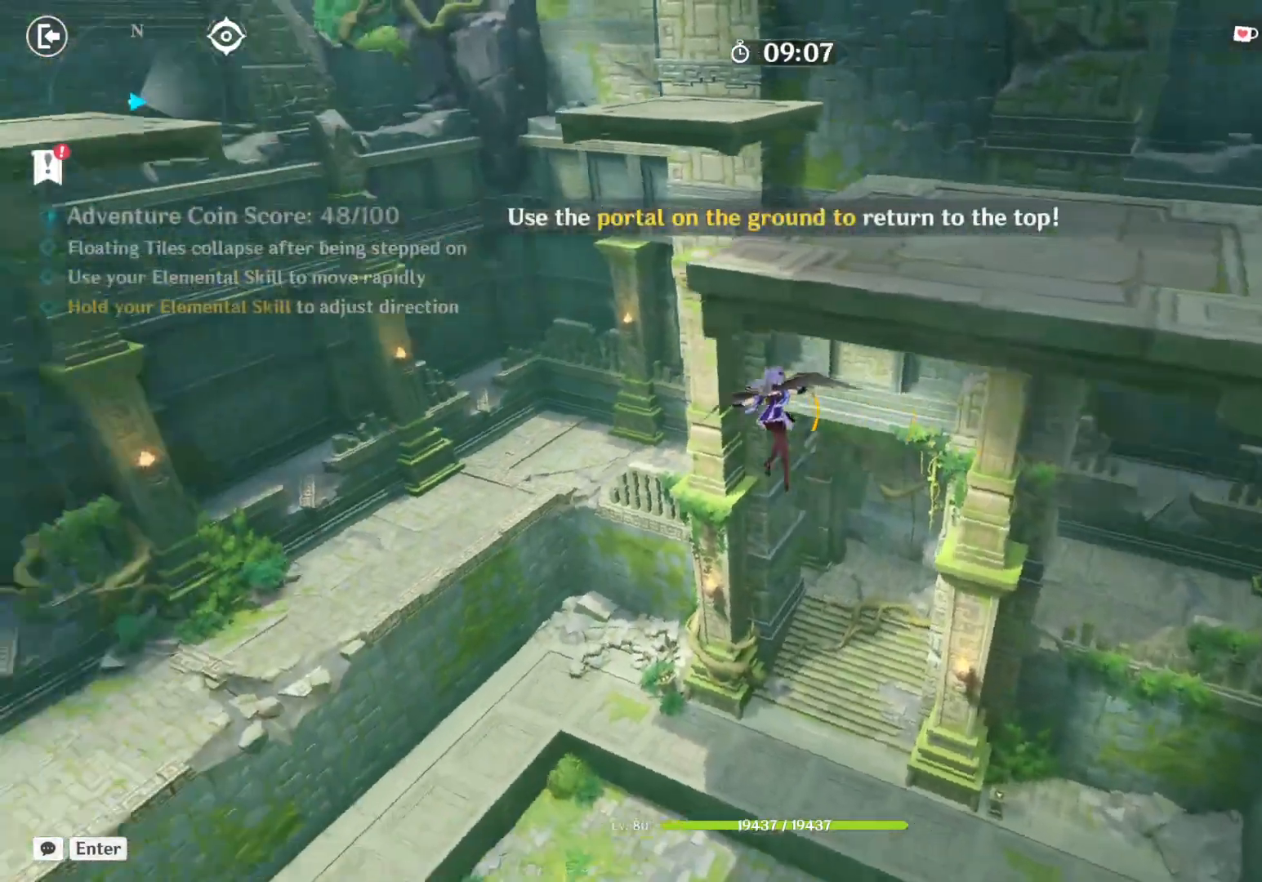
{"keys": ["a", "w"], "mouse": [], "events": []}
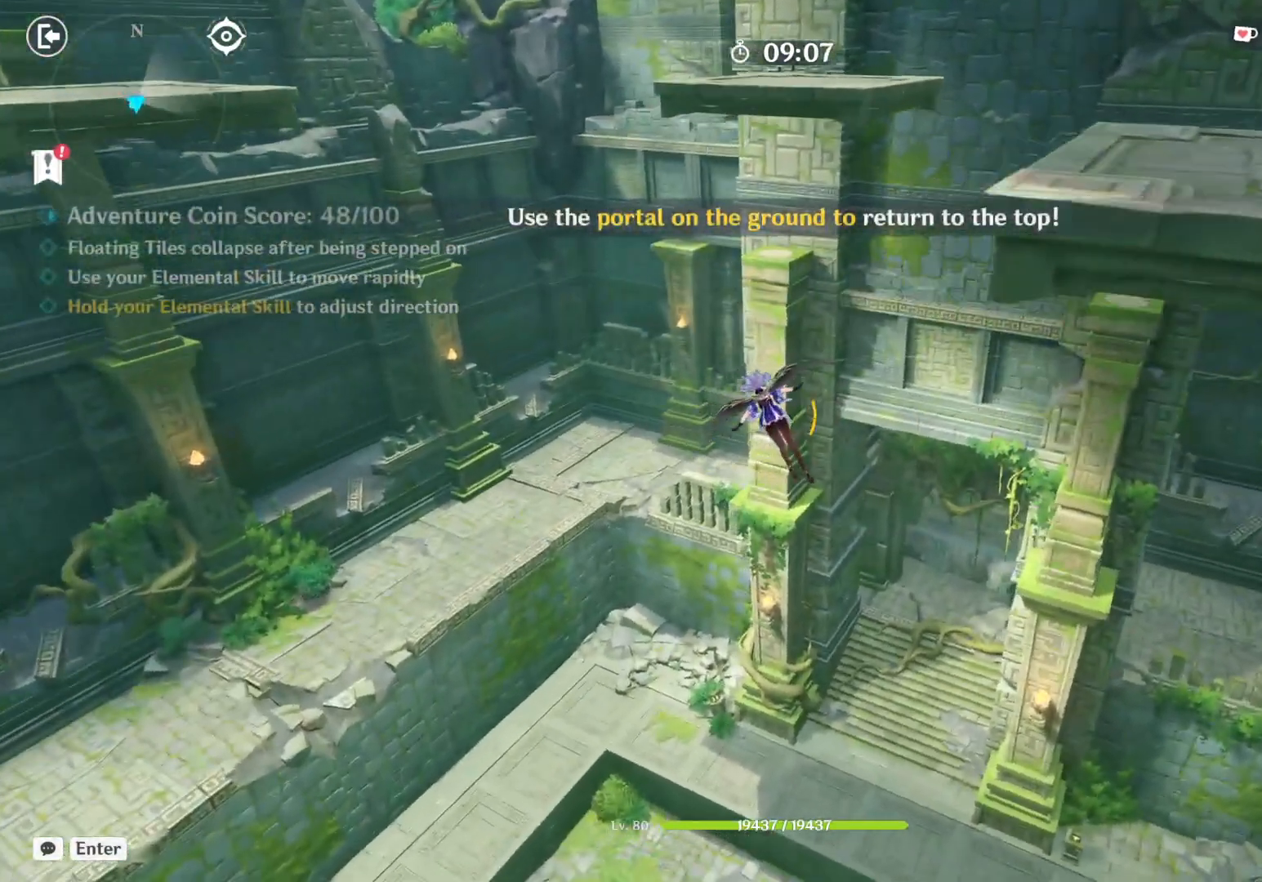
{"keys": ["a", "w"], "mouse": [], "events": []}
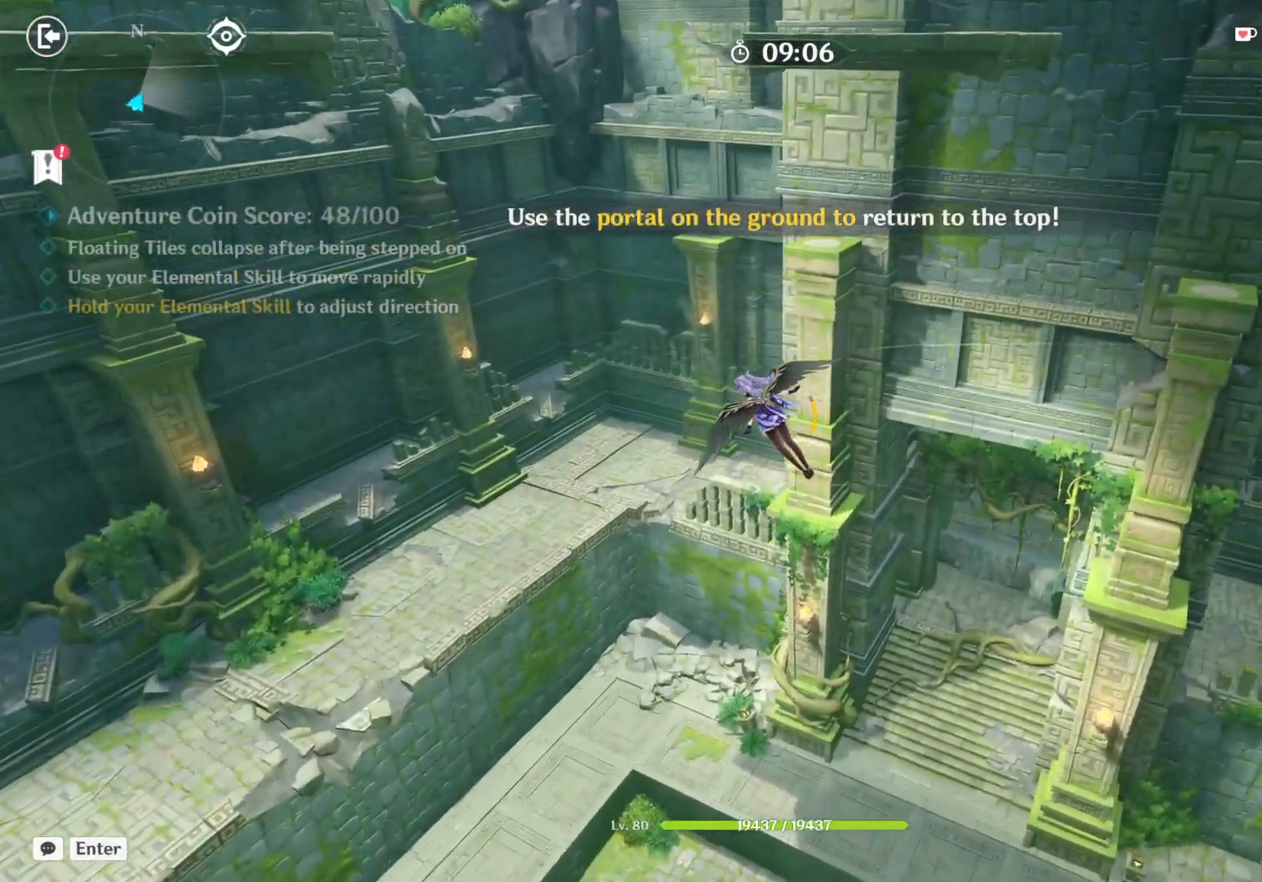
{"keys": ["a", "w"], "mouse": [], "events": []}
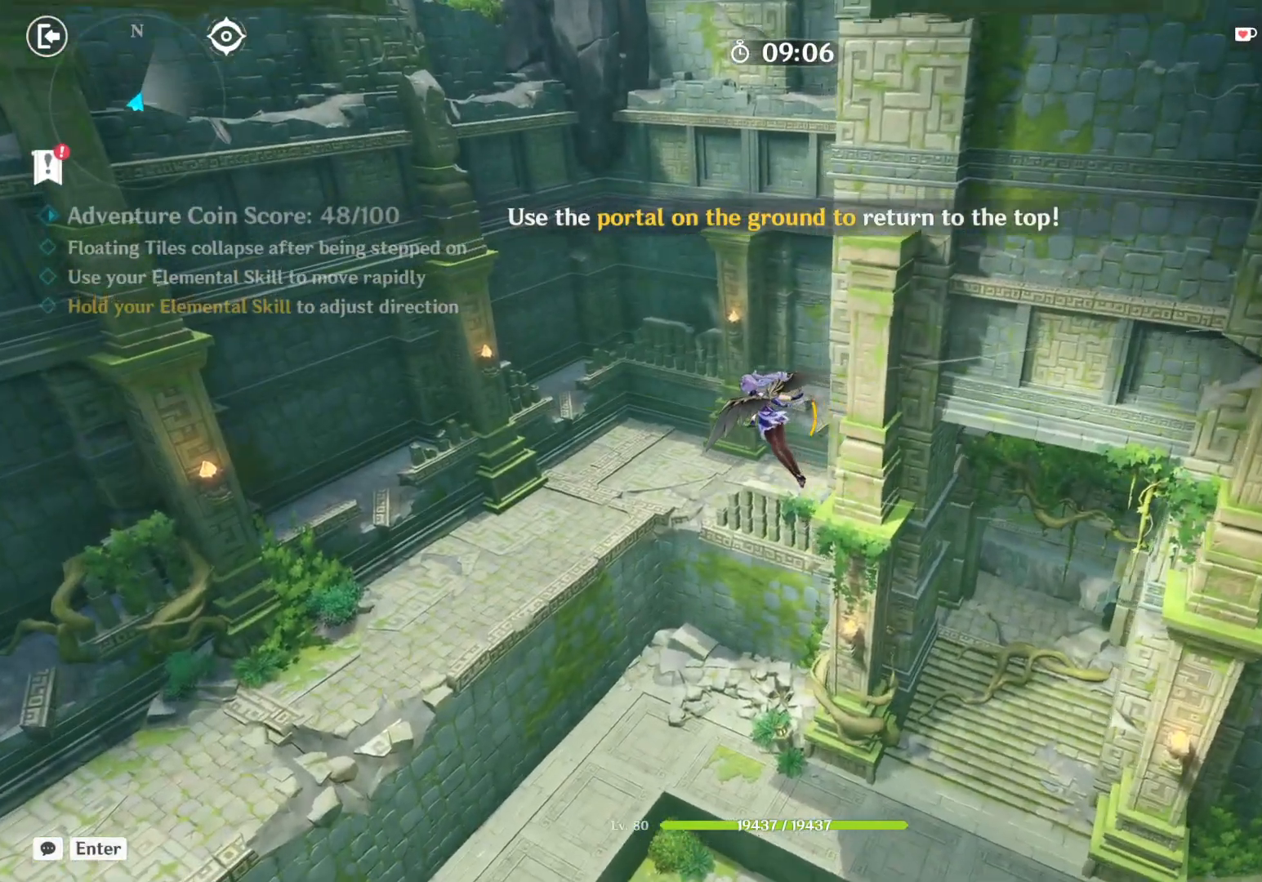
{"keys": ["a", "w"], "mouse": [], "events": []}
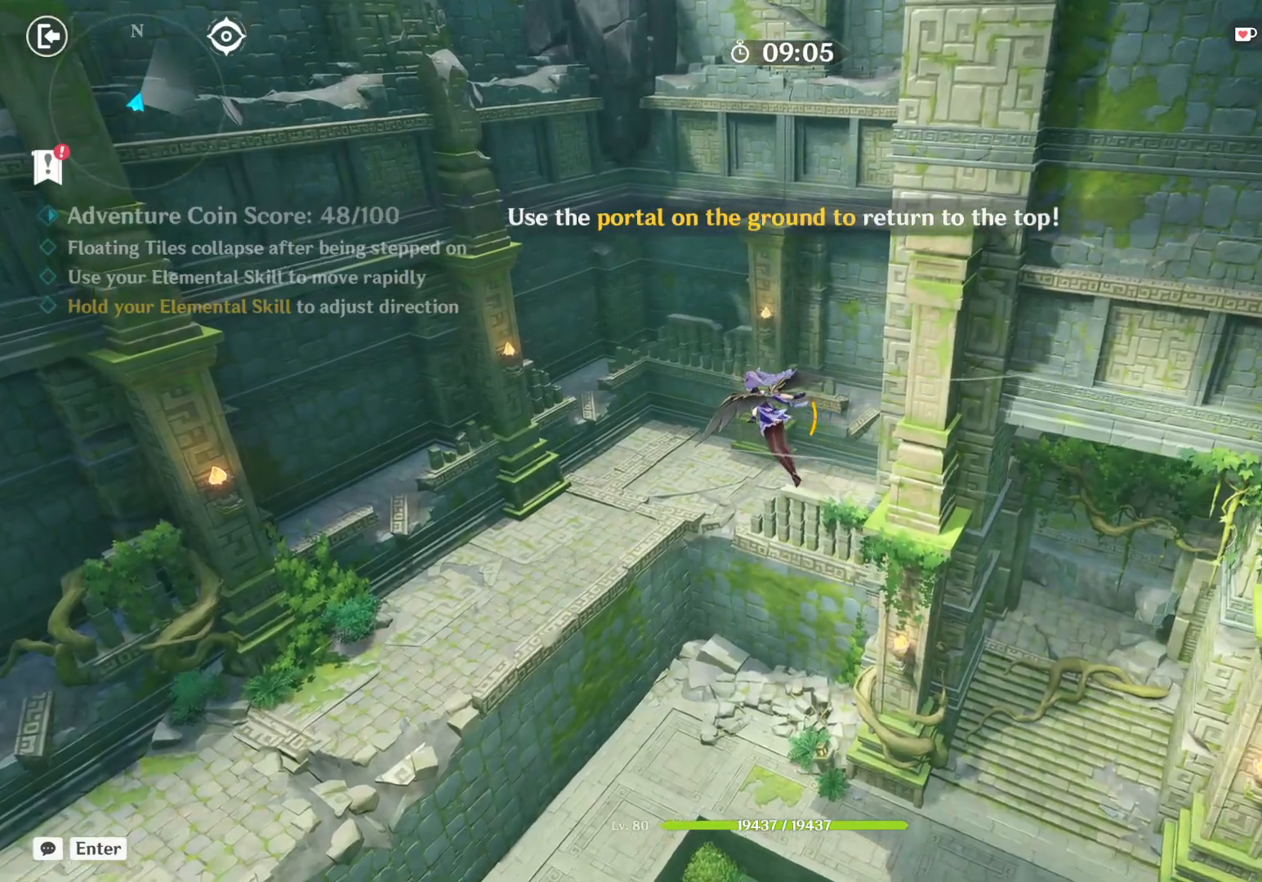
{"keys": ["a", "w"], "mouse": [], "events": [[150, "mouse_left", "down"], [183, "x", "down"], [200, "mouse_left", "up"], [250, "mouse_right", "down"], [250, "x", "up"], [300, "mouse_right", "up"]]}
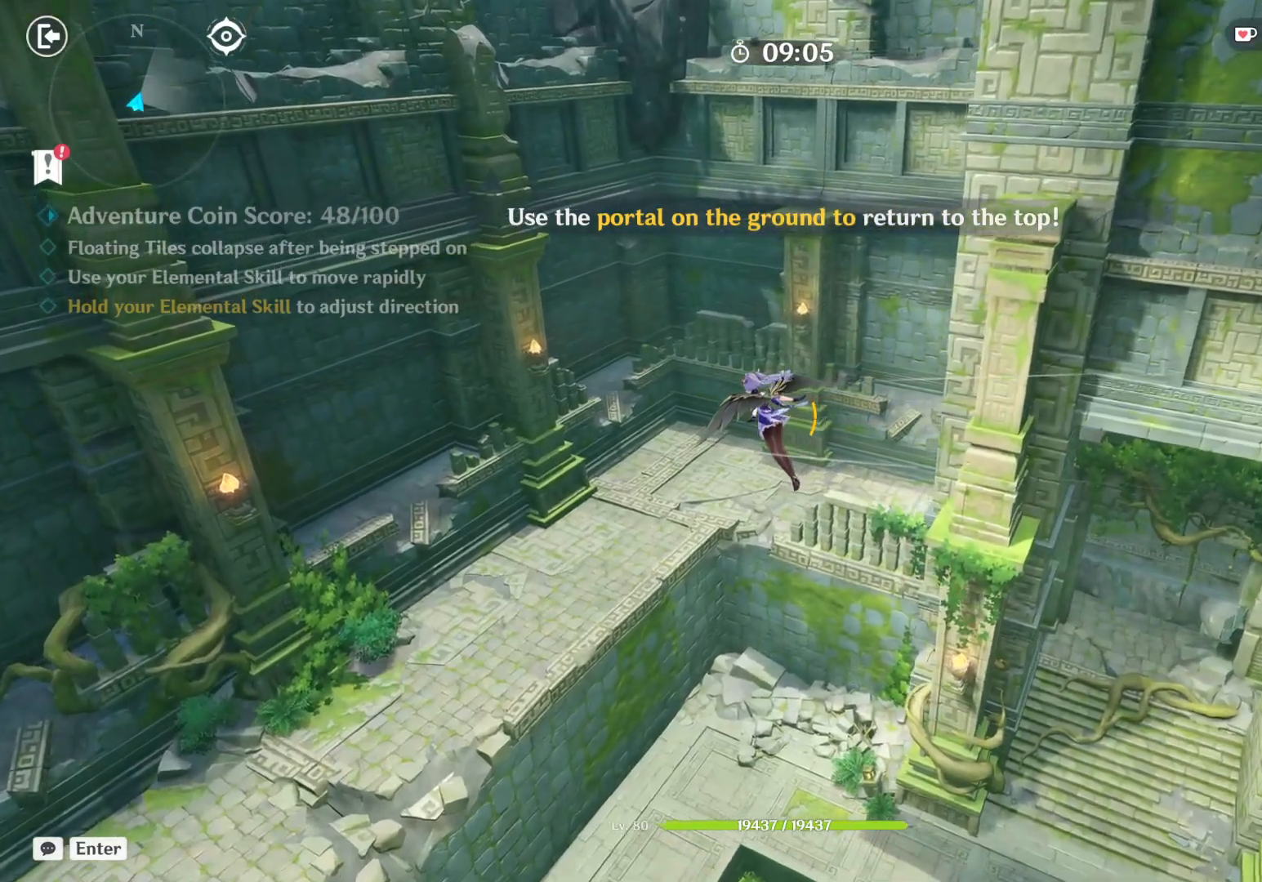
{"keys": ["a", "w"], "mouse": []}
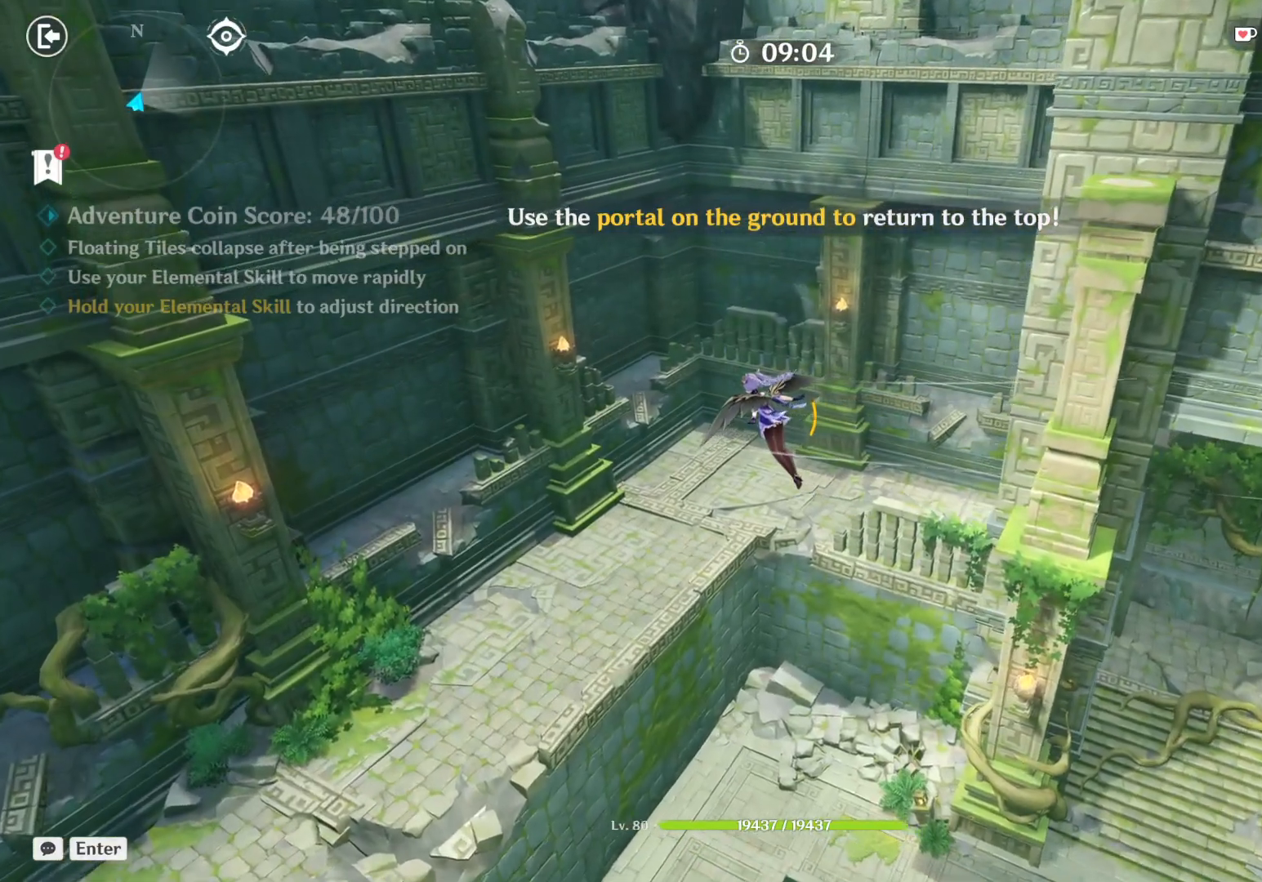
{"keys": ["a", "w"], "mouse": []}
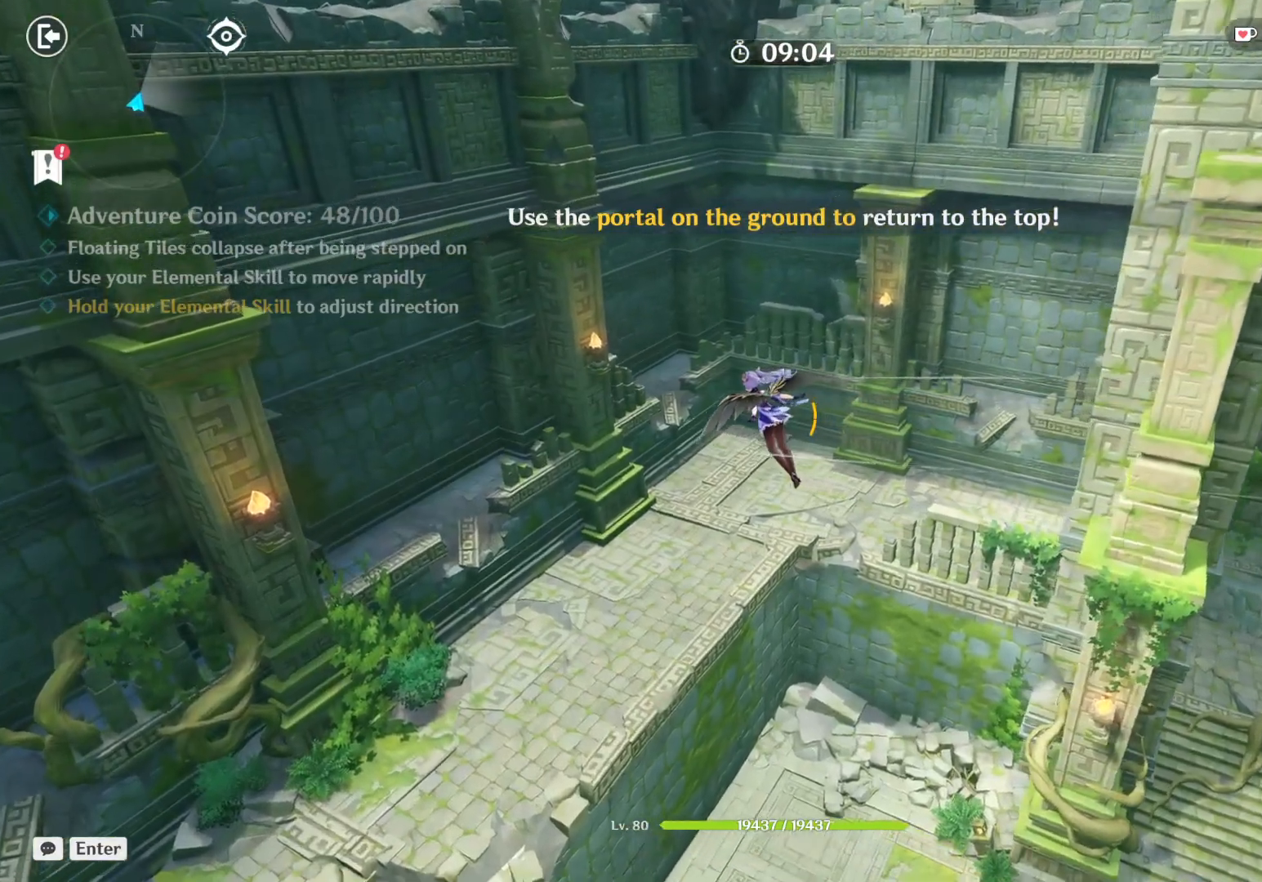
{"keys": ["a", "w"], "mouse": [], "events": []}
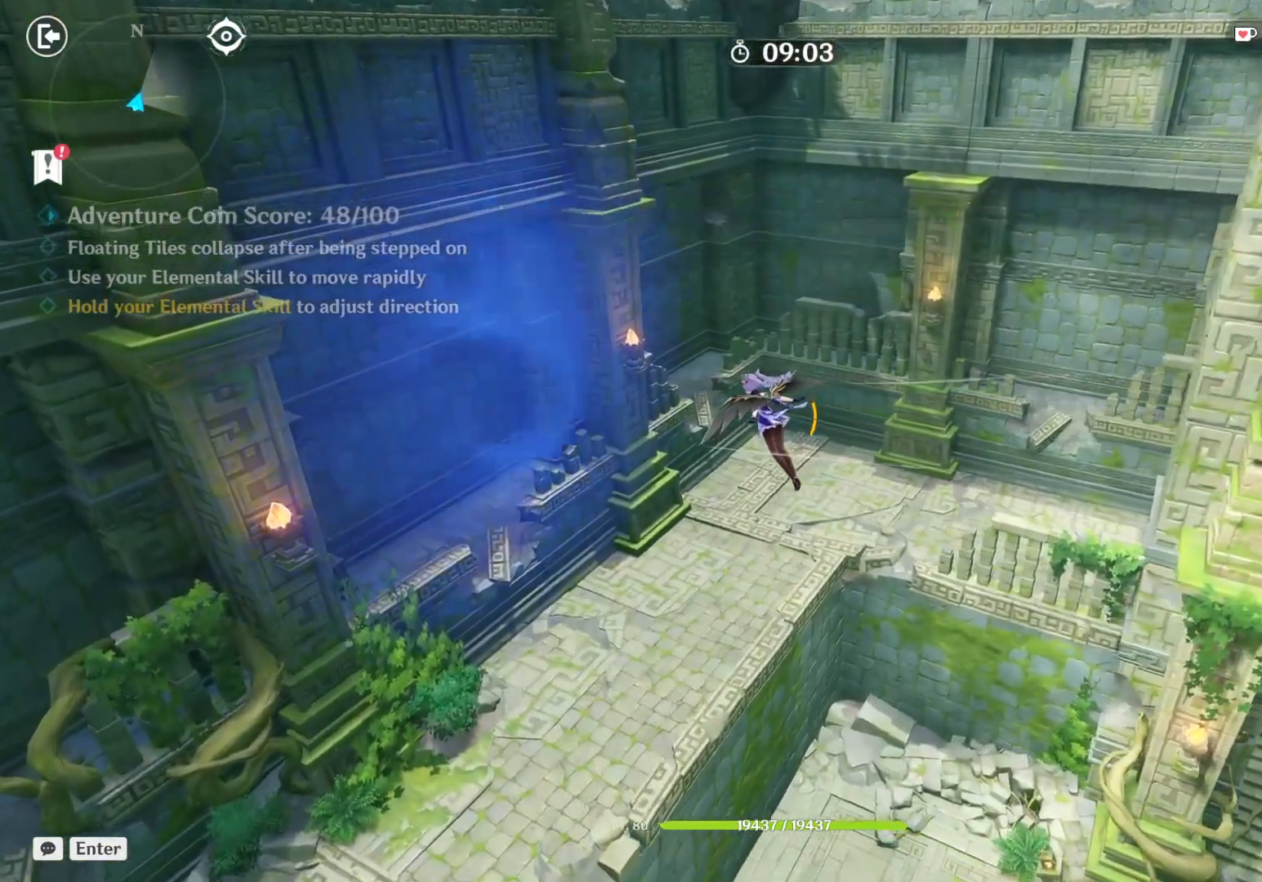
{"keys": ["a", "w"], "mouse": [], "events": []}